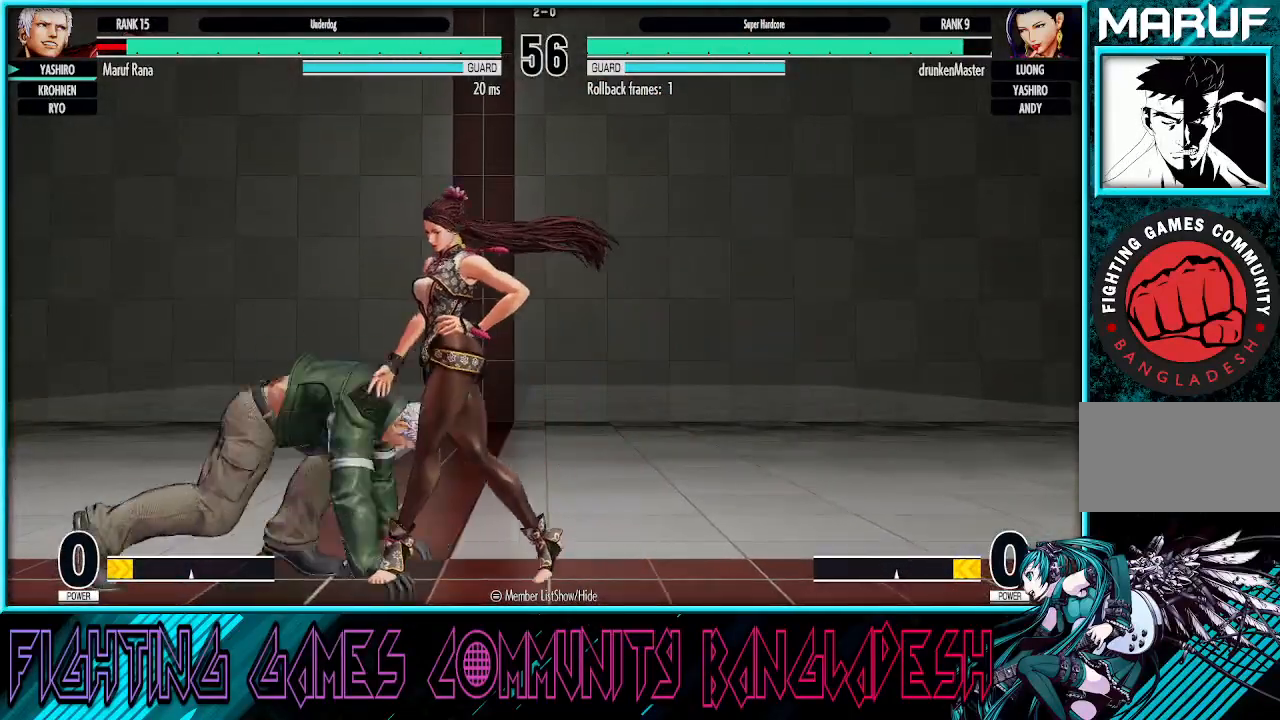
Gameplay with a controller (arcade stick); each line is a JSON object with the inputs held at the frame after it. "events" lists button and stick changes between this image and that frame as [ms after this image, input, new state], when the widget could be followed in between. Not read: L3 R3.
{"buttons": [], "left_stick": "down-left", "events": [[50, "left_stick", "left"], [100, "left_stick", "down-left"], [267, "CROSS", "down"], [433, "CROSS", "up"]]}
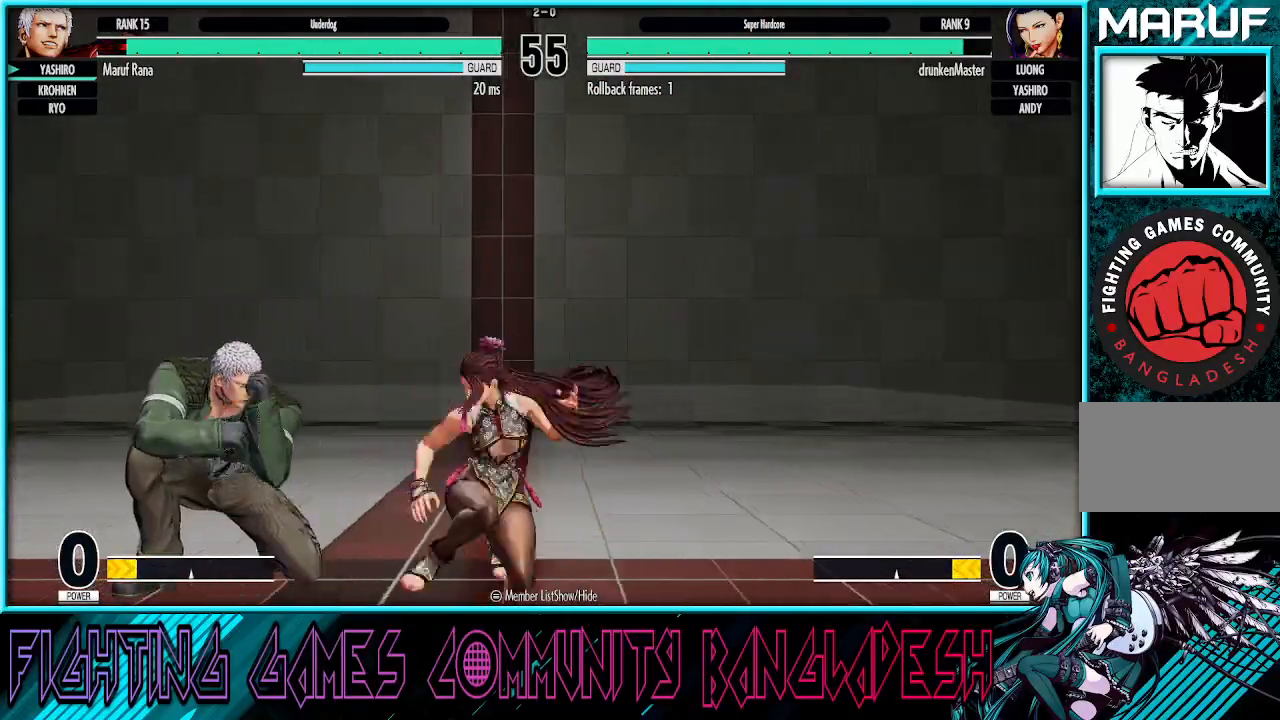
{"buttons": ["TRIANGLE"], "left_stick": "down-left", "events": [[500, "TRIANGLE", "down"]]}
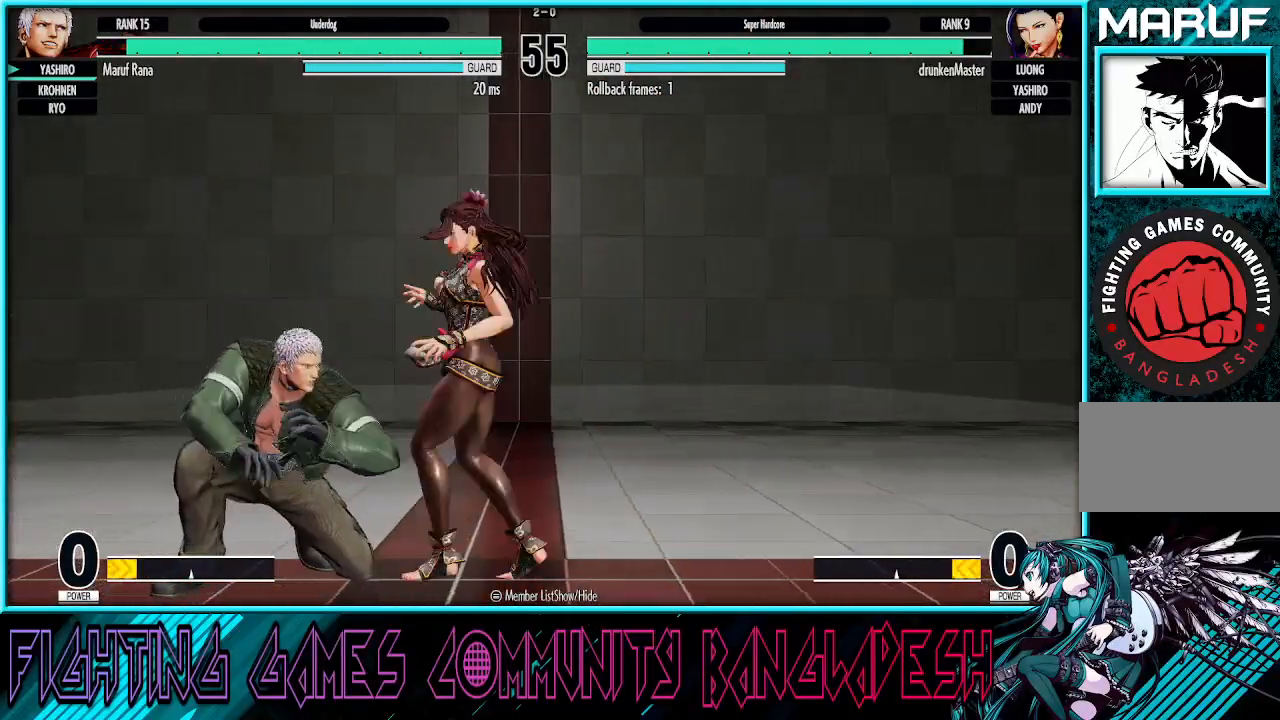
{"buttons": [], "left_stick": "right", "events": [[117, "TRIANGLE", "up"], [167, "left_stick", "right"], [233, "CROSS", "down"], [400, "CROSS", "up"]]}
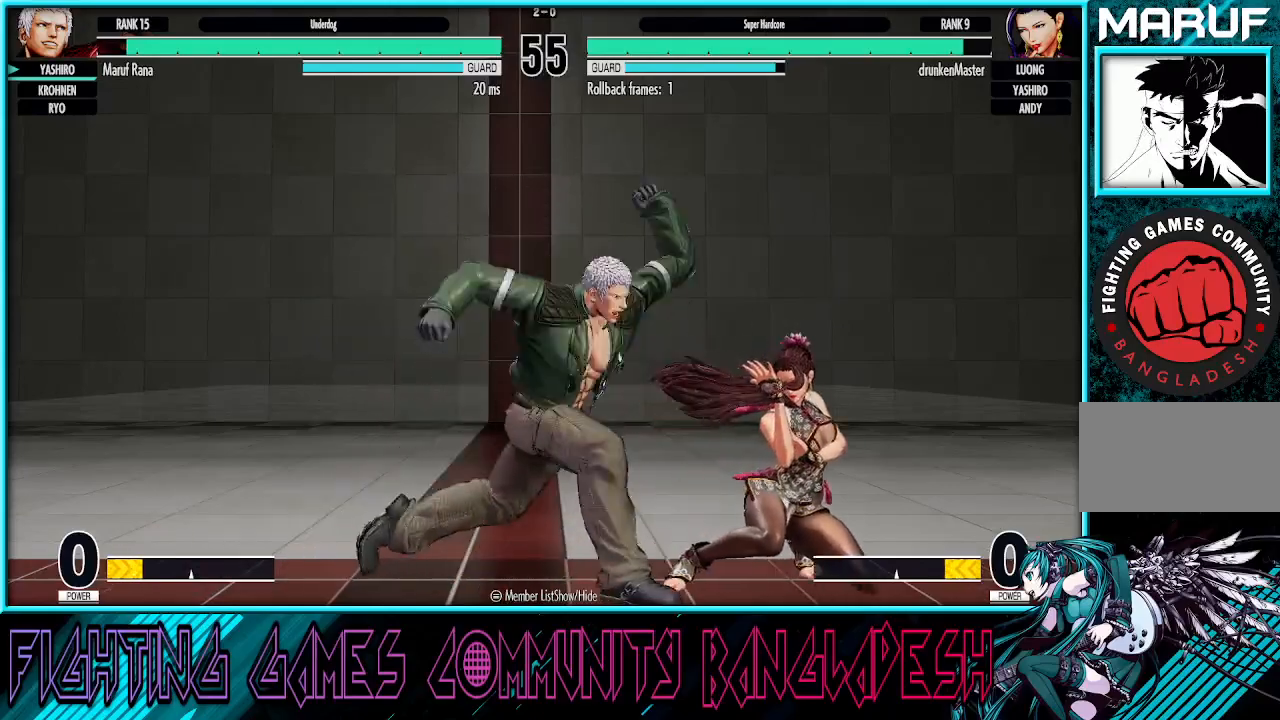
{"buttons": ["CROSS"], "left_stick": "right", "events": [[17, "left_stick", "center"], [67, "left_stick", "left"], [150, "left_stick", "down"], [250, "left_stick", "right"], [317, "CROSS", "down"]]}
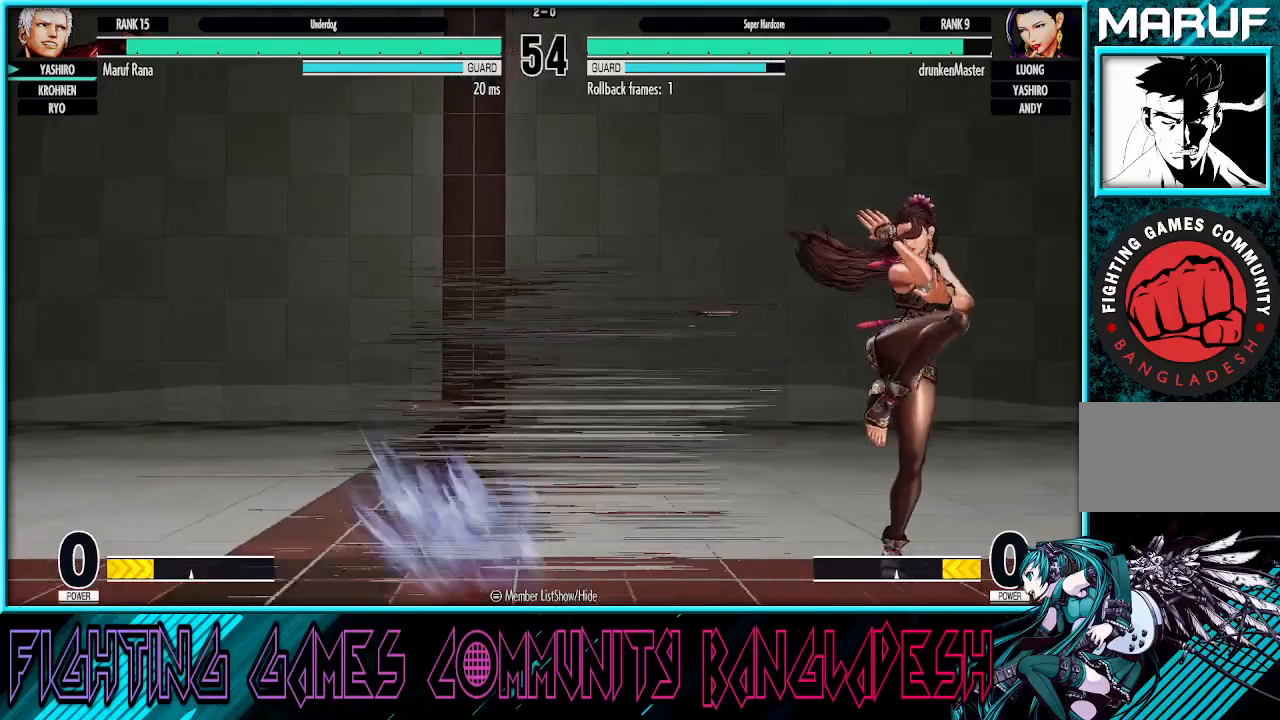
{"buttons": [], "left_stick": "center", "events": [[17, "CROSS", "up"], [33, "left_stick", "center"], [83, "left_stick", "left"], [383, "left_stick", "center"]]}
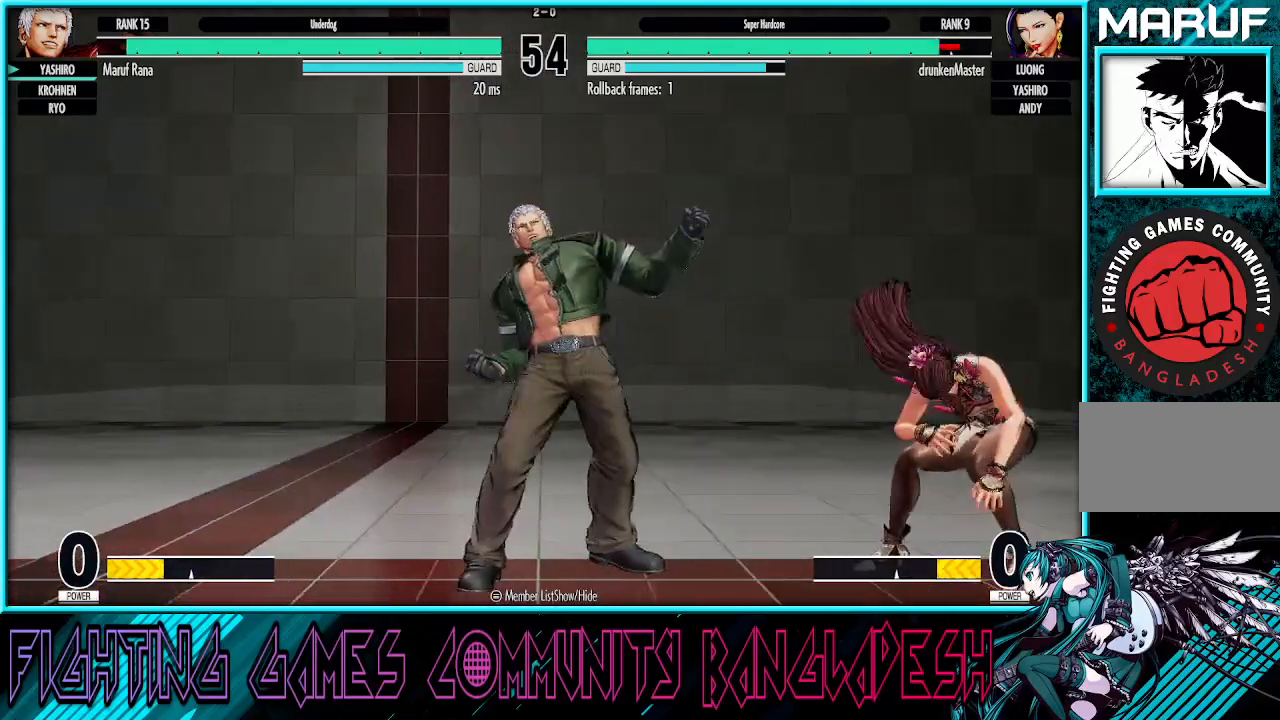
{"buttons": ["TRIANGLE"], "left_stick": "center", "events": [[117, "CROSS", "down"], [233, "CROSS", "up"], [483, "TRIANGLE", "down"]]}
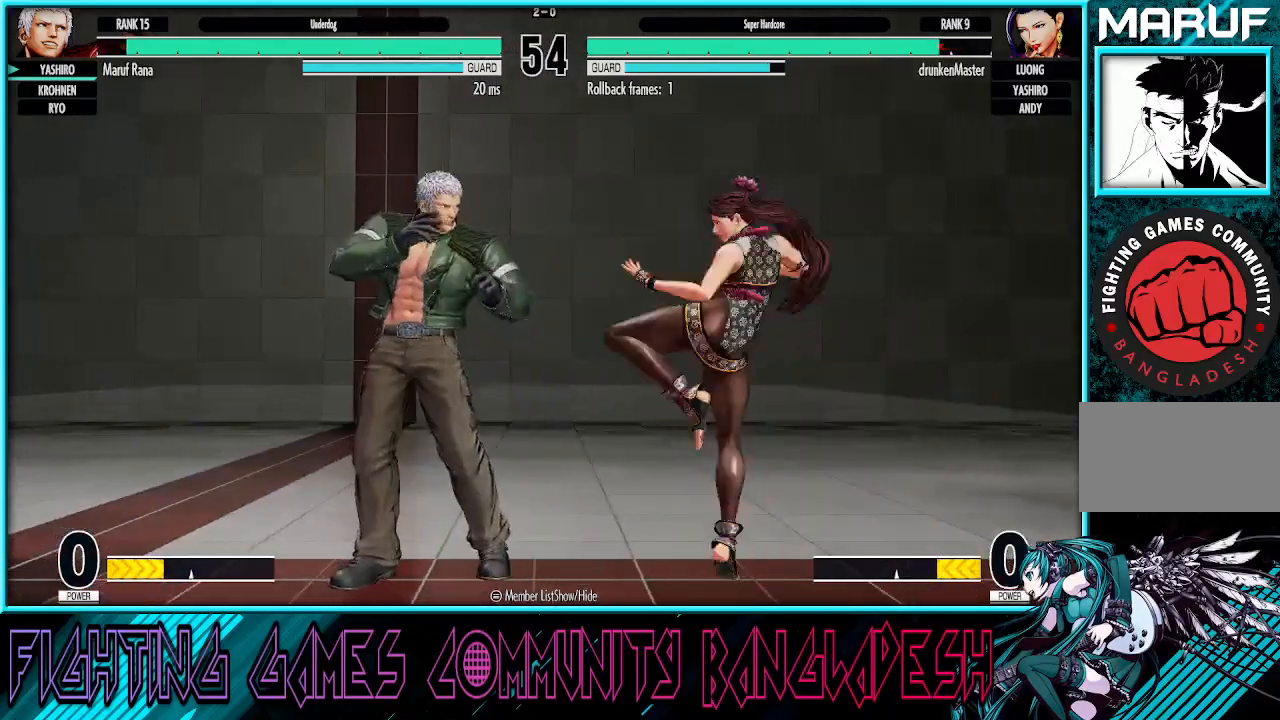
{"buttons": [], "left_stick": "center", "events": [[67, "left_stick", "left"], [83, "TRIANGLE", "up"], [150, "left_stick", "down"], [217, "left_stick", "right"], [233, "CROSS", "down"], [400, "left_stick", "center"], [417, "CROSS", "up"]]}
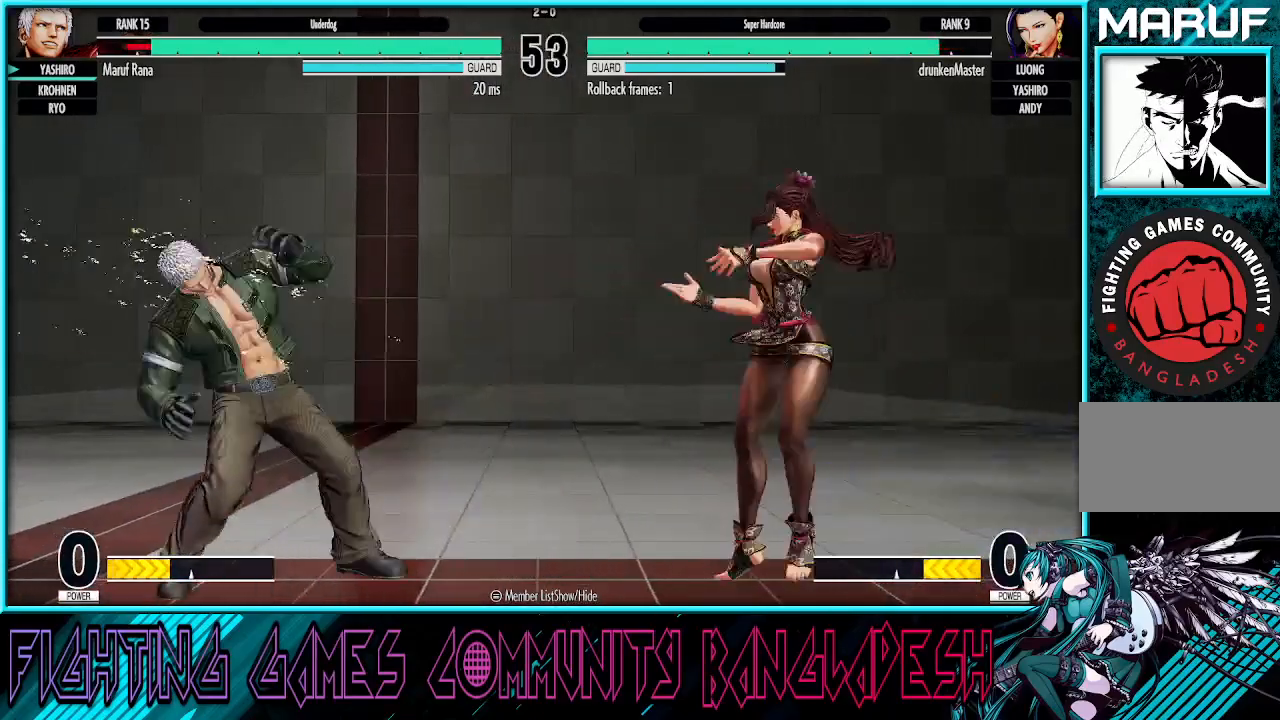
{"buttons": [], "left_stick": "down", "events": [[133, "CROSS", "down"], [133, "SQUARE", "down"], [217, "CROSS", "up"], [217, "SQUARE", "up"], [500, "left_stick", "down"]]}
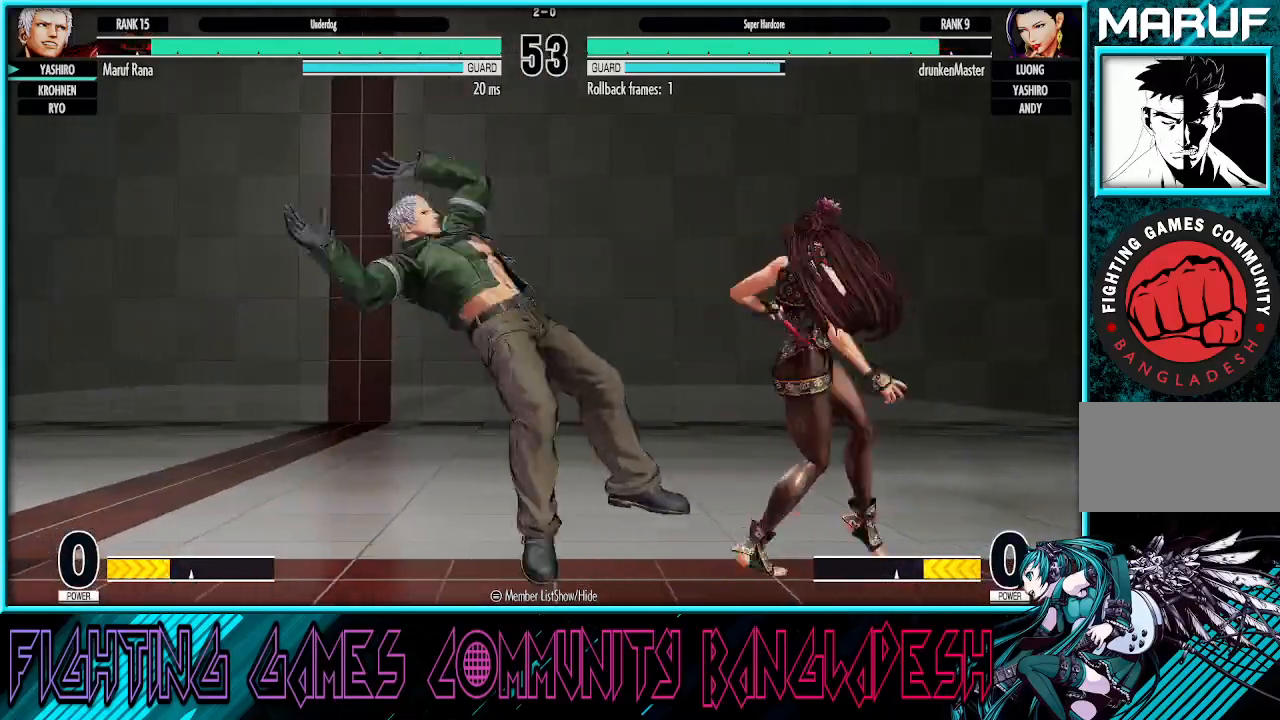
{"buttons": [], "left_stick": "down-left", "events": [[17, "left_stick", "down-left"]]}
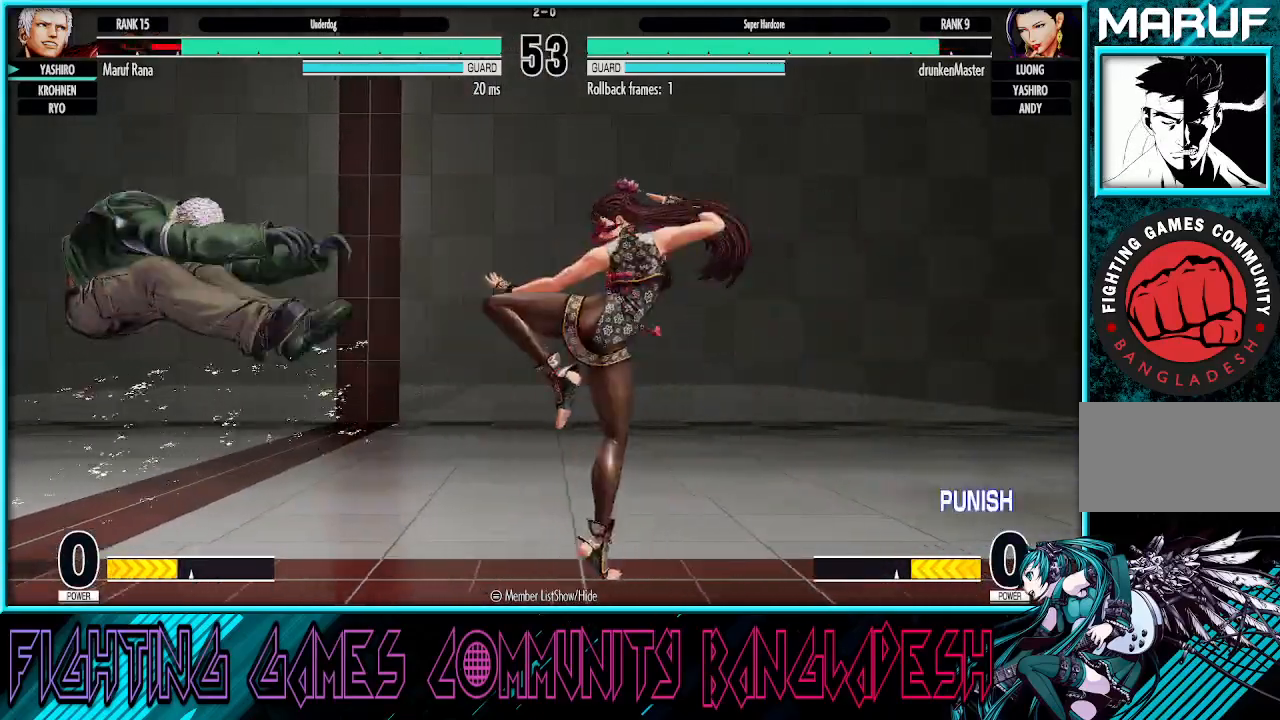
{"buttons": ["CROSS", "SQUARE"], "left_stick": "center", "events": [[150, "CROSS", "down"], [217, "CROSS", "up"], [217, "left_stick", "center"], [300, "CROSS", "down"], [333, "SQUARE", "down"], [367, "CROSS", "up"], [367, "SQUARE", "up"], [433, "SQUARE", "down"], [450, "CROSS", "down"]]}
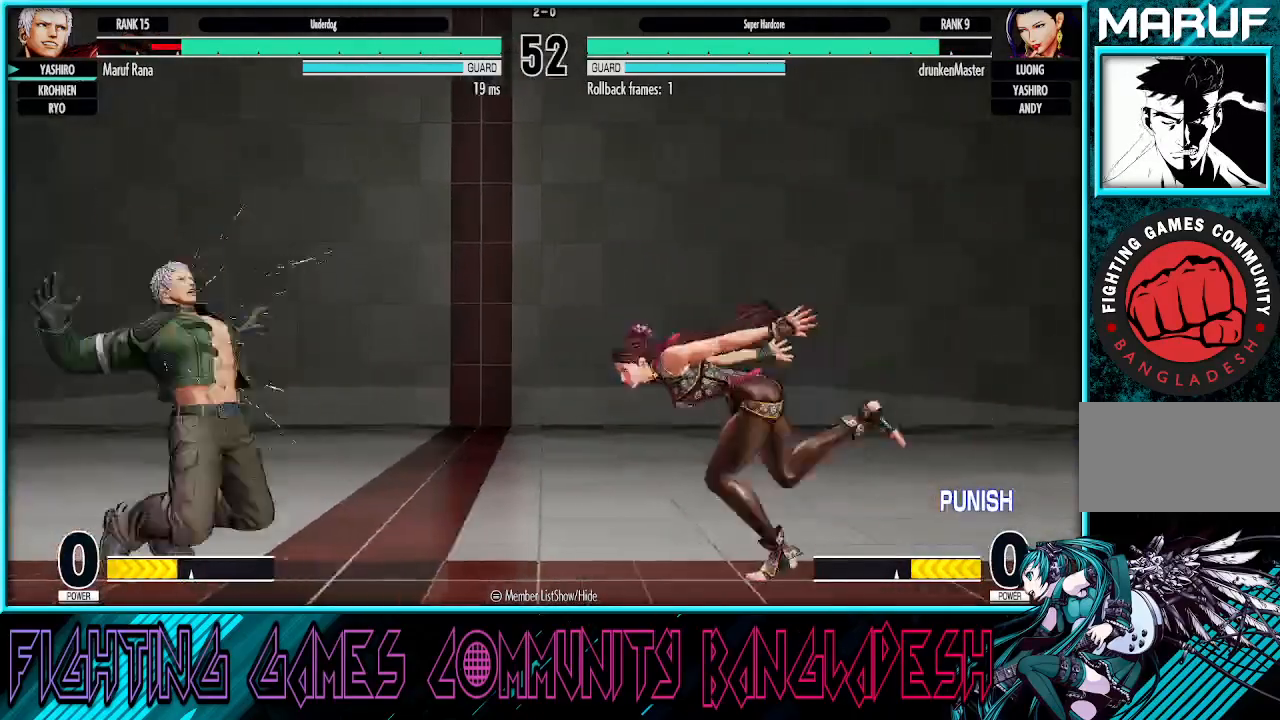
{"buttons": ["SQUARE"], "left_stick": "left", "events": [[17, "SQUARE", "up"], [17, "left_stick", "left"], [33, "CROSS", "up"], [83, "SQUARE", "down"], [100, "CROSS", "down"], [217, "CROSS", "up"], [250, "CROSS", "down"], [467, "CROSS", "up"]]}
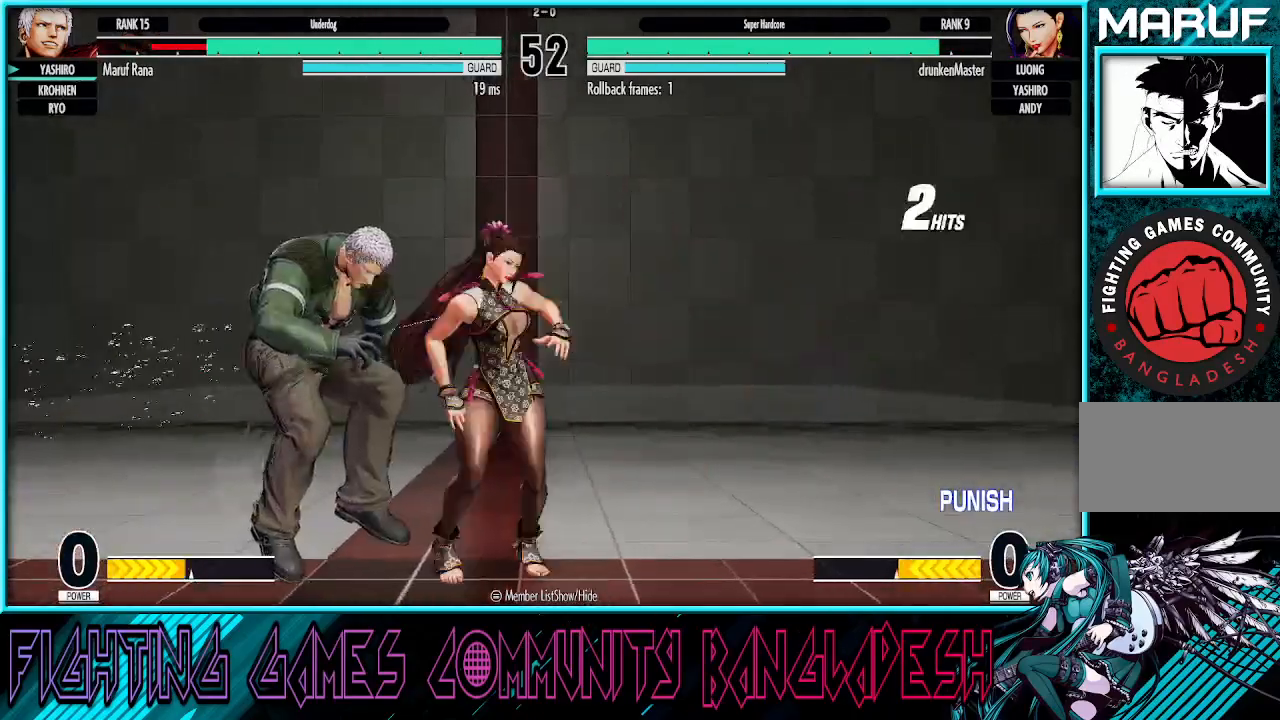
{"buttons": ["CROSS", "SQUARE"], "left_stick": "center", "events": [[133, "left_stick", "center"], [200, "SQUARE", "up"], [367, "CROSS", "down"], [367, "SQUARE", "down"]]}
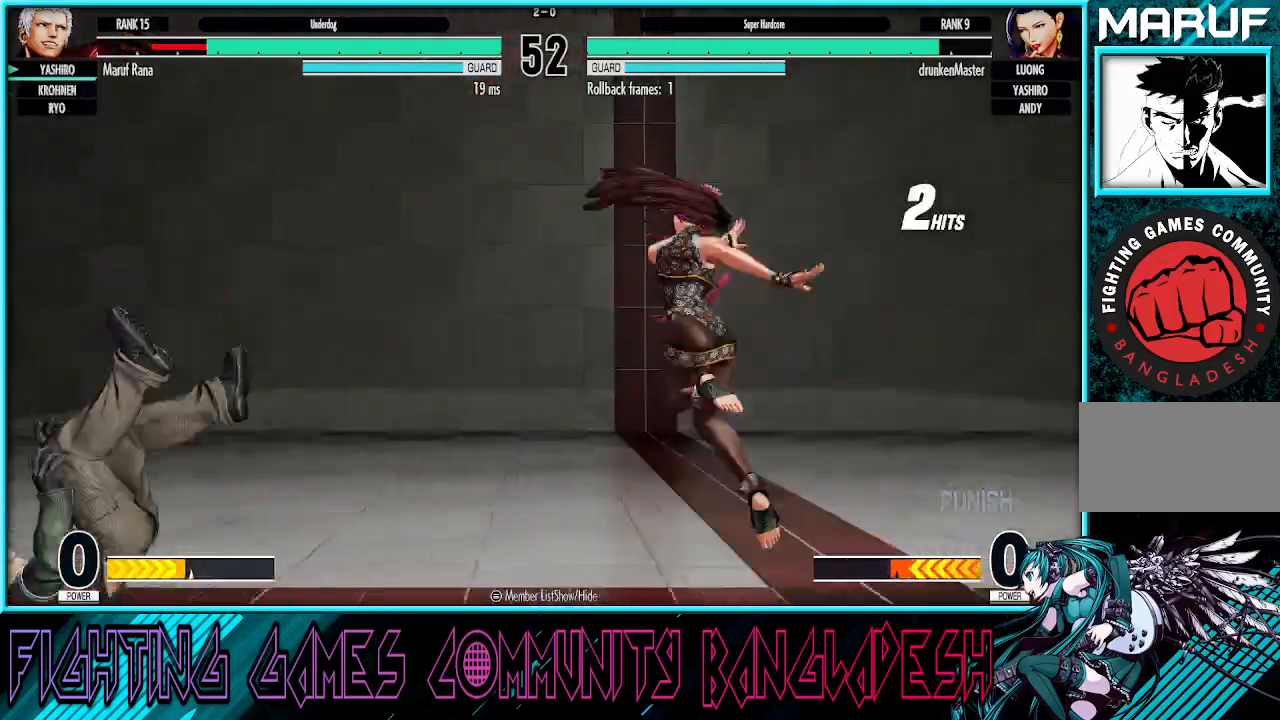
{"buttons": [], "left_stick": "up", "events": [[150, "CROSS", "up"], [167, "SQUARE", "up"], [267, "left_stick", "right"], [367, "left_stick", "up"]]}
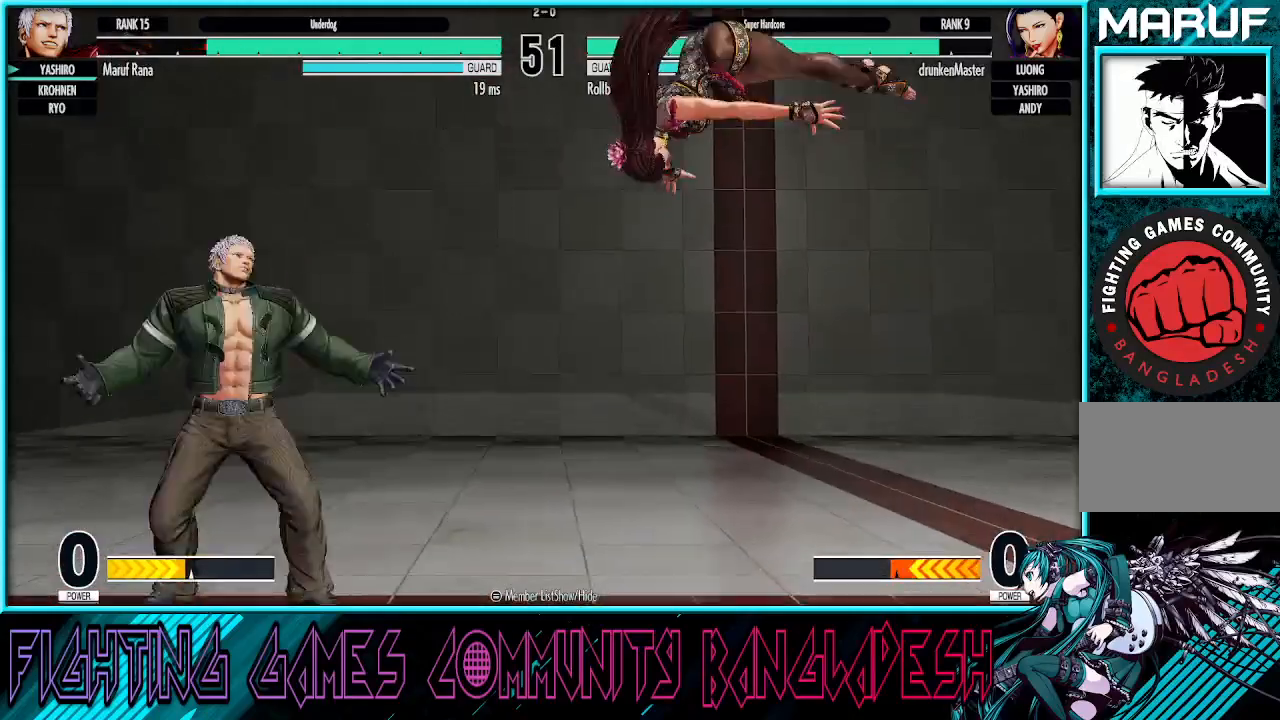
{"buttons": [], "left_stick": "center", "events": [[67, "R1", "down"], [117, "left_stick", "center"], [250, "R1", "up"]]}
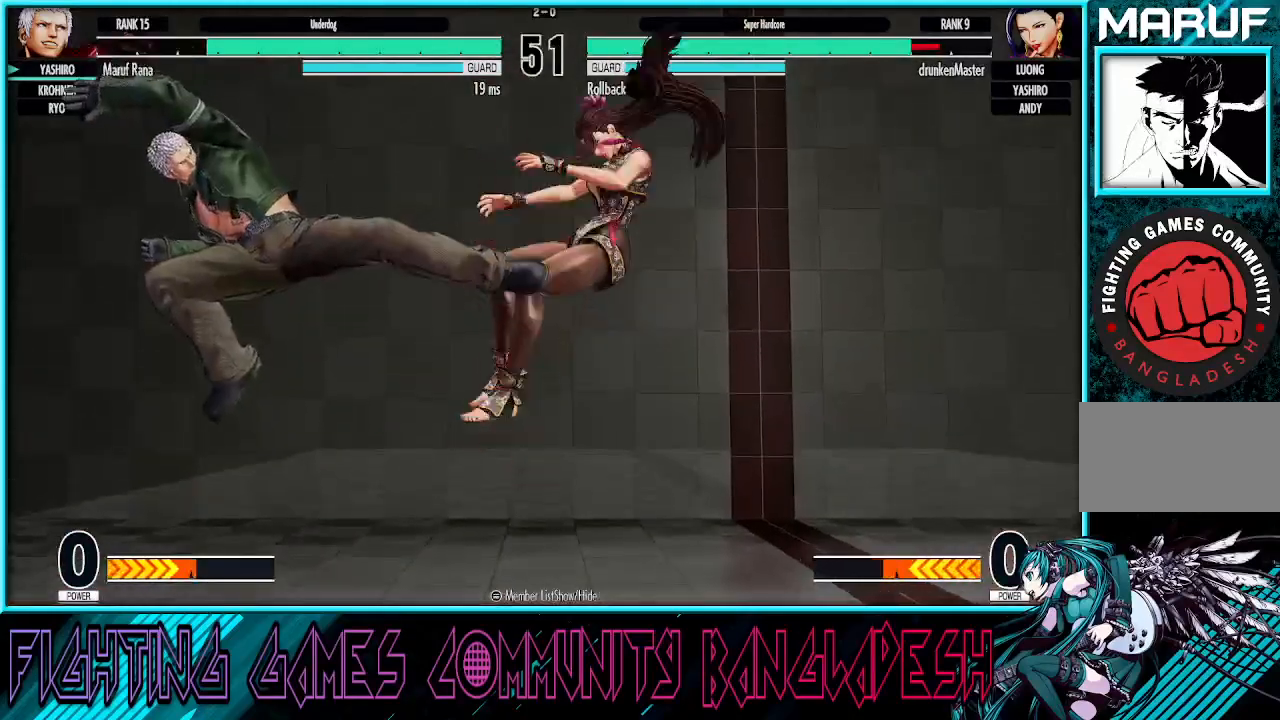
{"buttons": [], "left_stick": "right", "events": [[100, "left_stick", "right"], [183, "left_stick", "center"], [250, "left_stick", "right"]]}
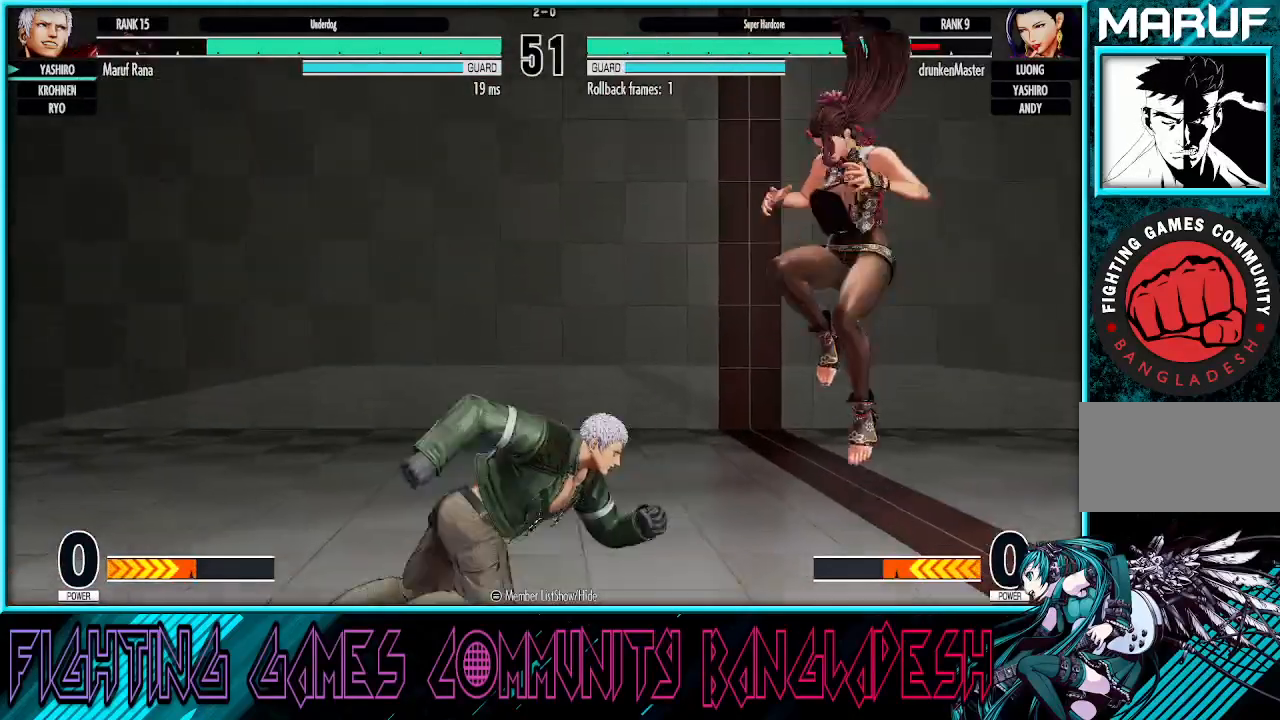
{"buttons": ["TRIANGLE"], "left_stick": "center", "events": [[67, "left_stick", "up-right"], [317, "left_stick", "center"], [433, "TRIANGLE", "down"]]}
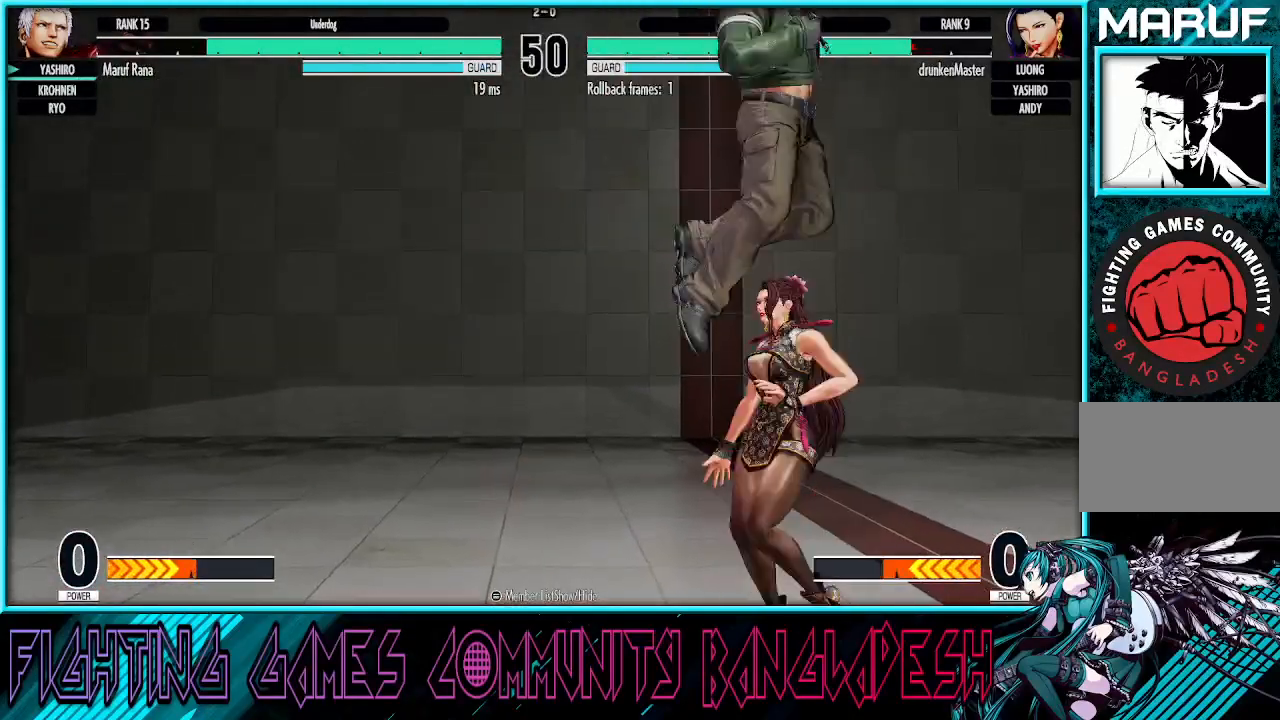
{"buttons": ["CROSS"], "left_stick": "center", "events": [[183, "left_stick", "right"], [200, "TRIANGLE", "up"], [267, "left_stick", "center"], [383, "CROSS", "down"]]}
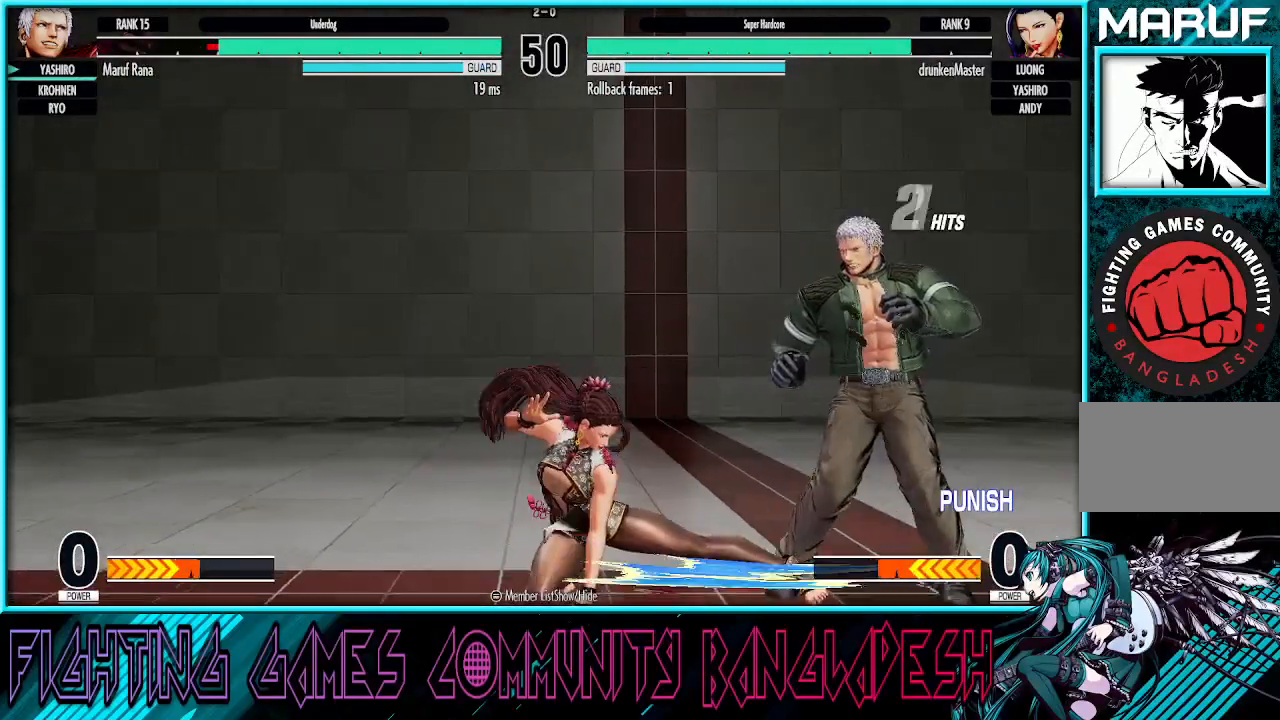
{"buttons": [], "left_stick": "down-right", "events": [[33, "CROSS", "up"], [83, "left_stick", "down-right"]]}
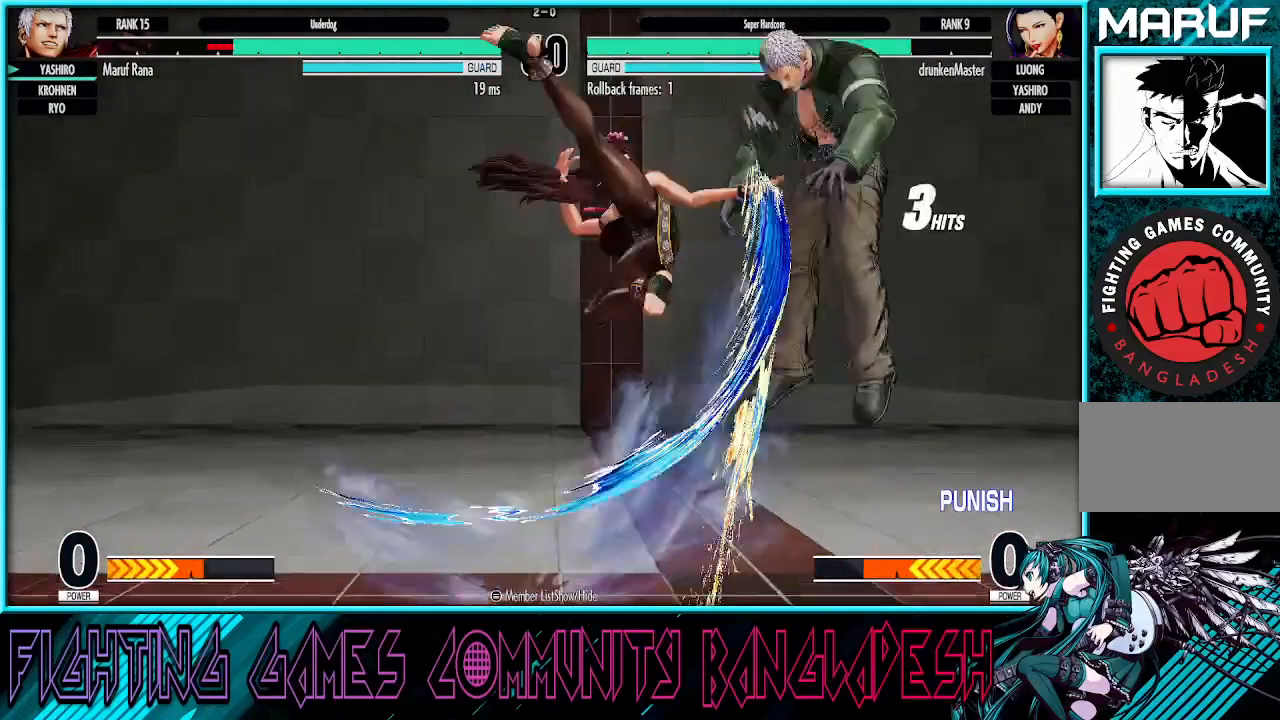
{"buttons": ["CROSS", "SQUARE"], "left_stick": "down-right", "events": [[317, "CROSS", "down"], [333, "SQUARE", "down"], [367, "CROSS", "up"], [433, "CROSS", "down"]]}
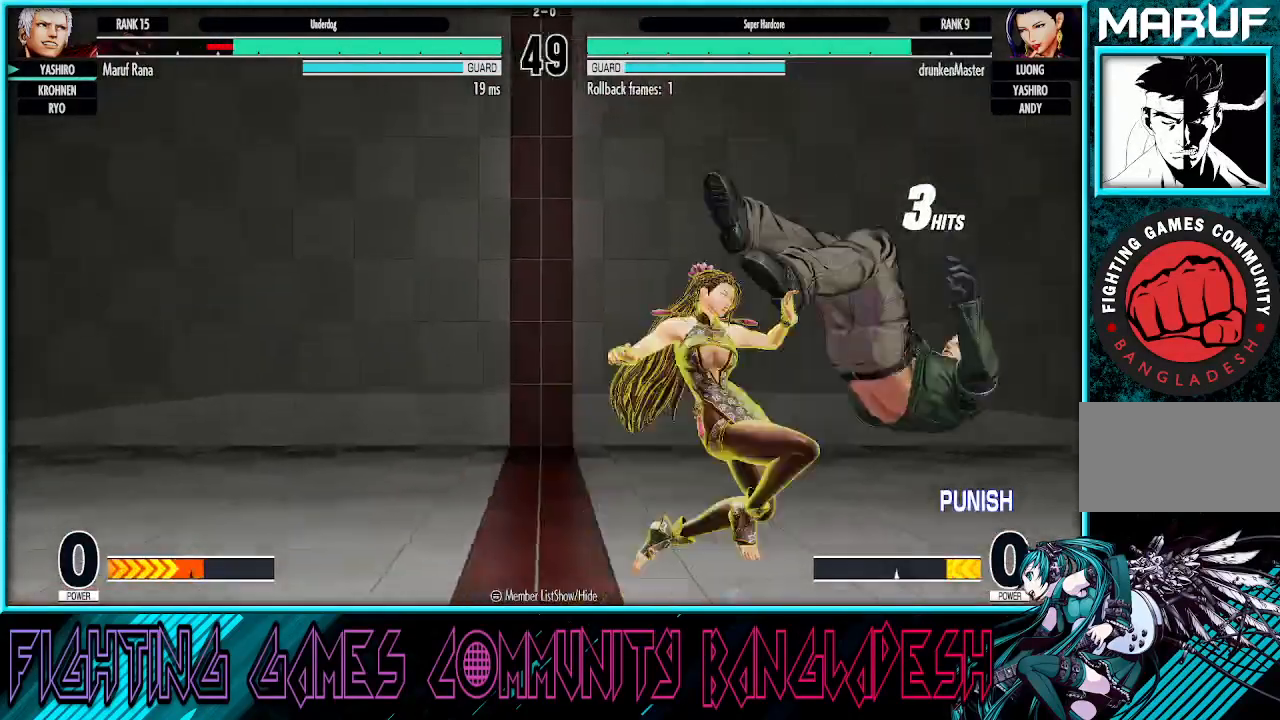
{"buttons": [], "left_stick": "center", "events": [[117, "CROSS", "up"], [200, "left_stick", "center"], [300, "SQUARE", "up"], [317, "SQUARE", "down"], [483, "SQUARE", "up"]]}
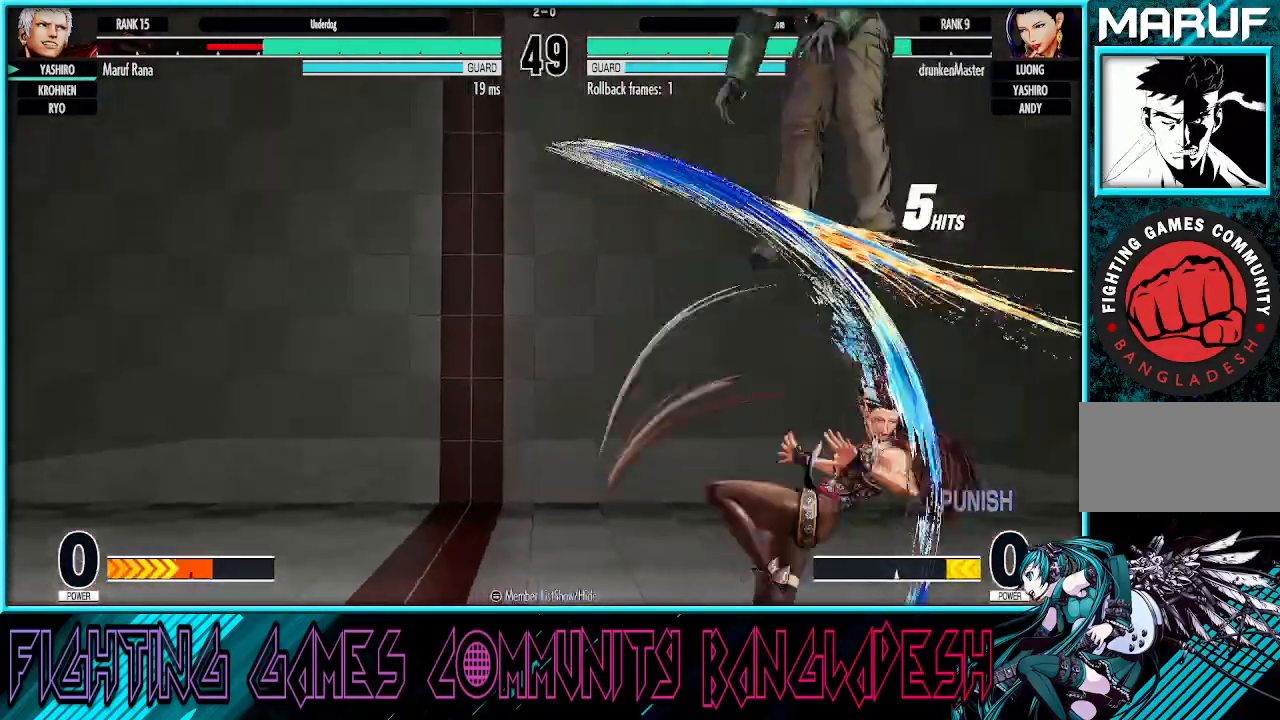
{"buttons": ["CROSS", "SQUARE"], "left_stick": "center", "events": [[433, "CROSS", "down"], [433, "SQUARE", "down"]]}
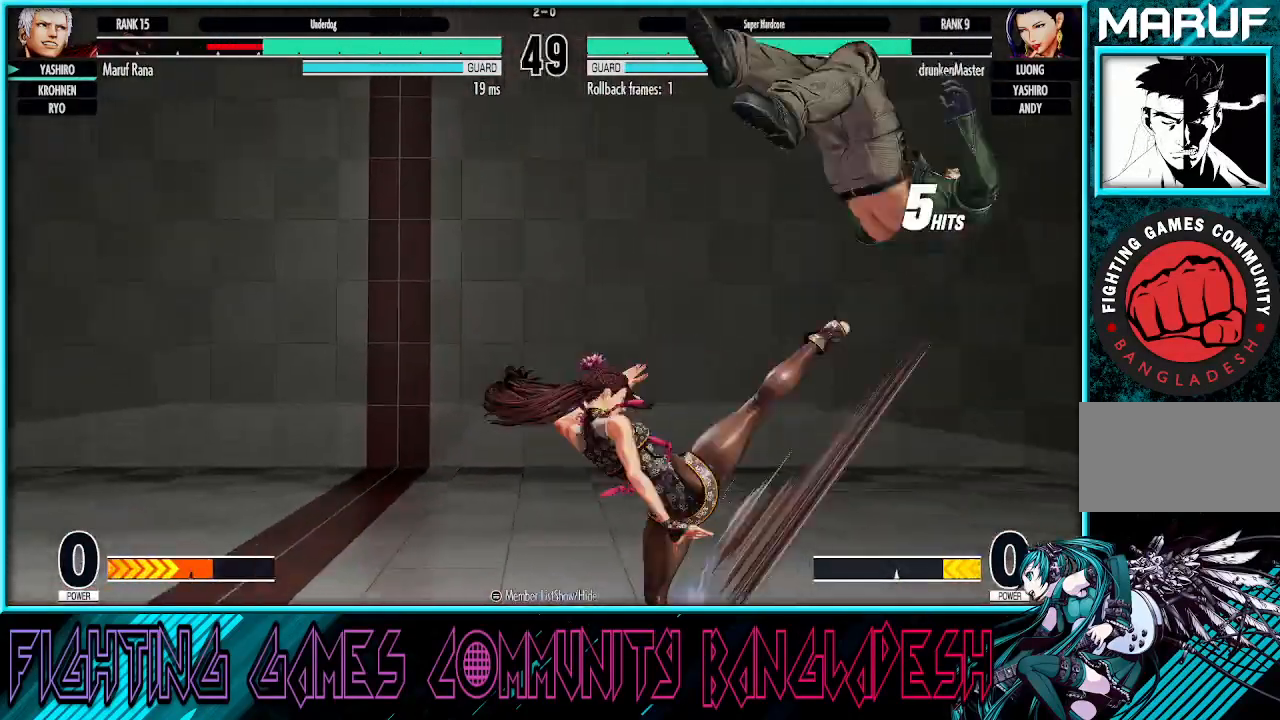
{"buttons": [], "left_stick": "center", "events": [[83, "CROSS", "up"], [83, "SQUARE", "up"]]}
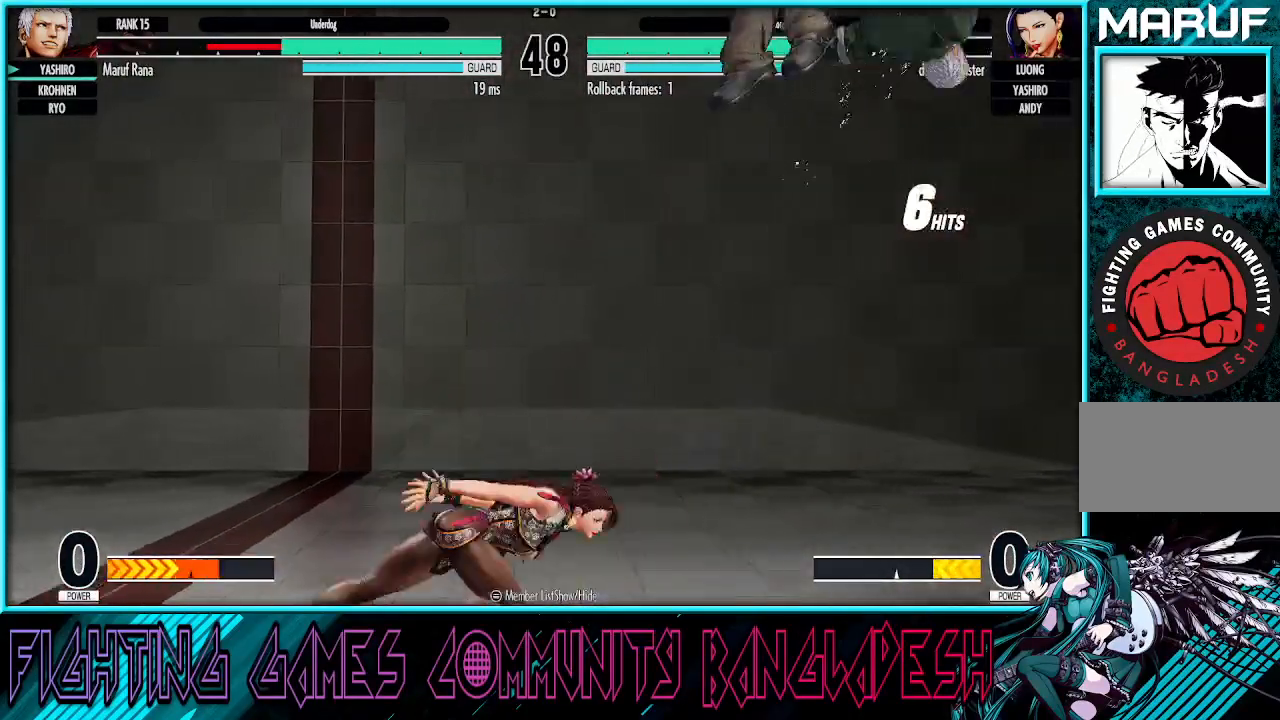
{"buttons": [], "left_stick": "right", "events": [[100, "left_stick", "right"], [233, "CROSS", "down"], [233, "SQUARE", "down"], [417, "CROSS", "up"], [417, "SQUARE", "up"]]}
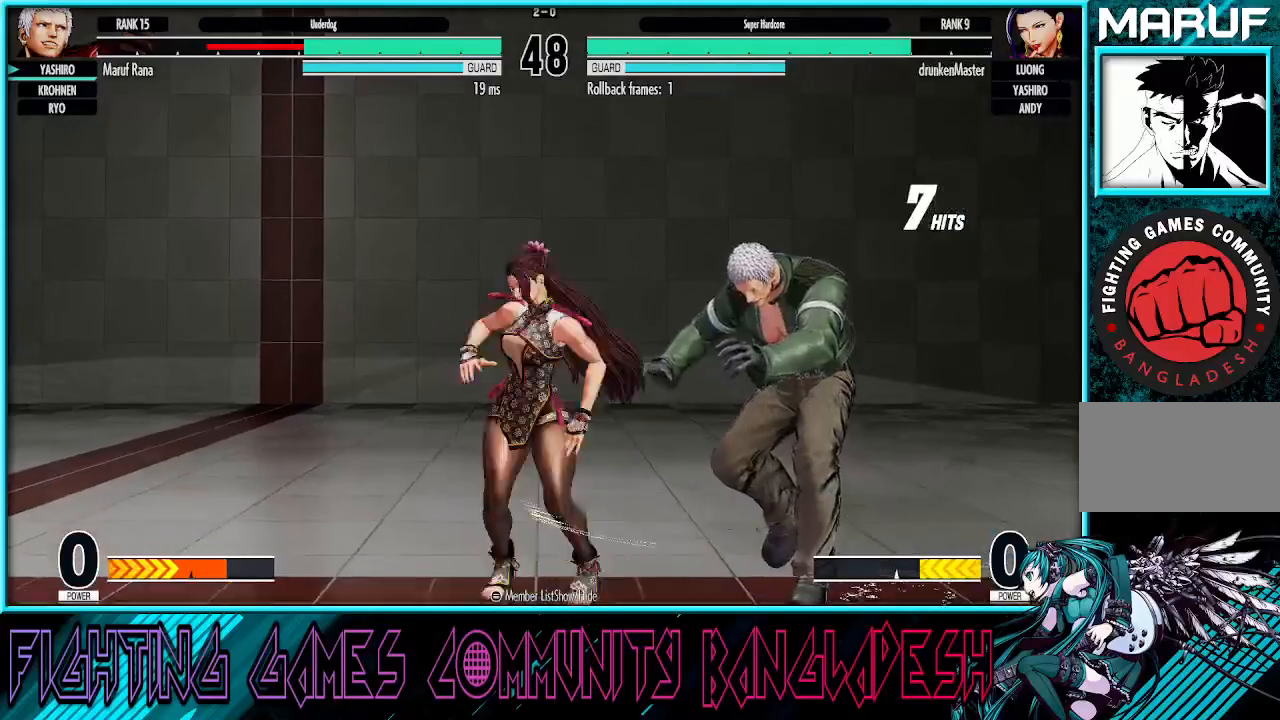
{"buttons": [], "left_stick": "center", "events": [[217, "CROSS", "down"], [233, "SQUARE", "down"], [233, "left_stick", "center"], [317, "CROSS", "up"], [350, "SQUARE", "up"]]}
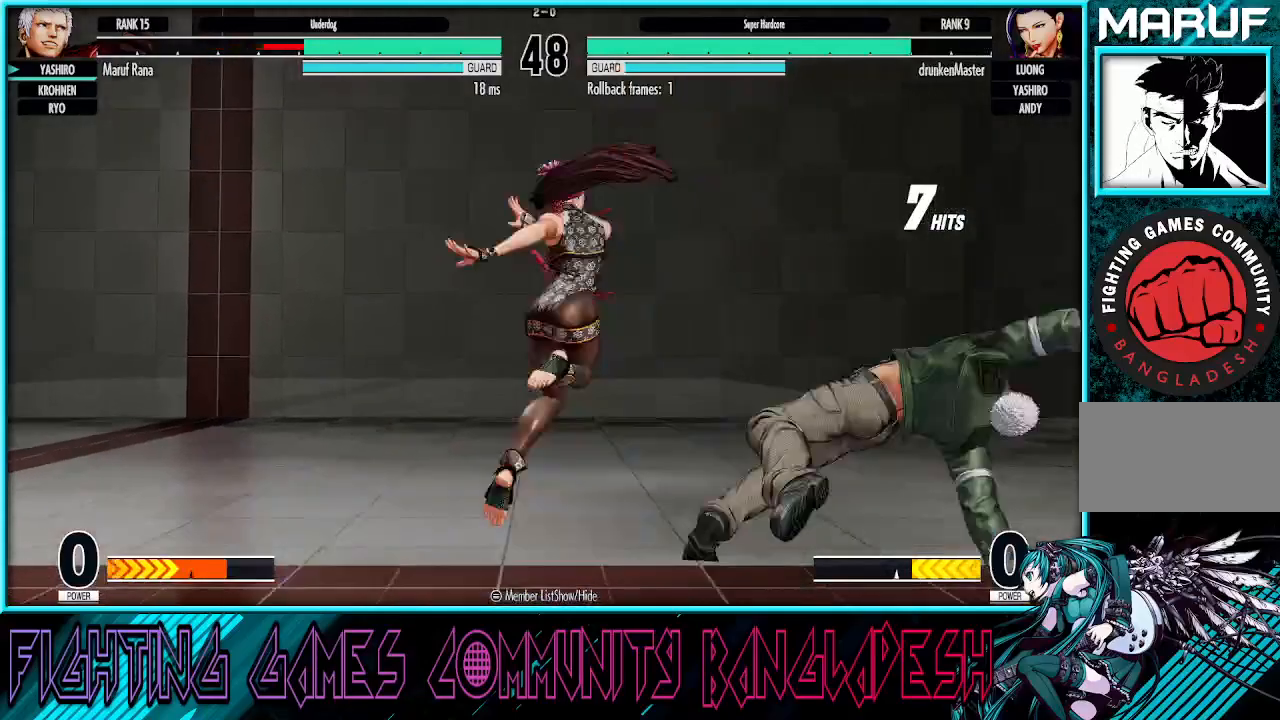
{"buttons": ["CROSS"], "left_stick": "down-right", "events": [[183, "left_stick", "down-right"], [467, "CROSS", "down"]]}
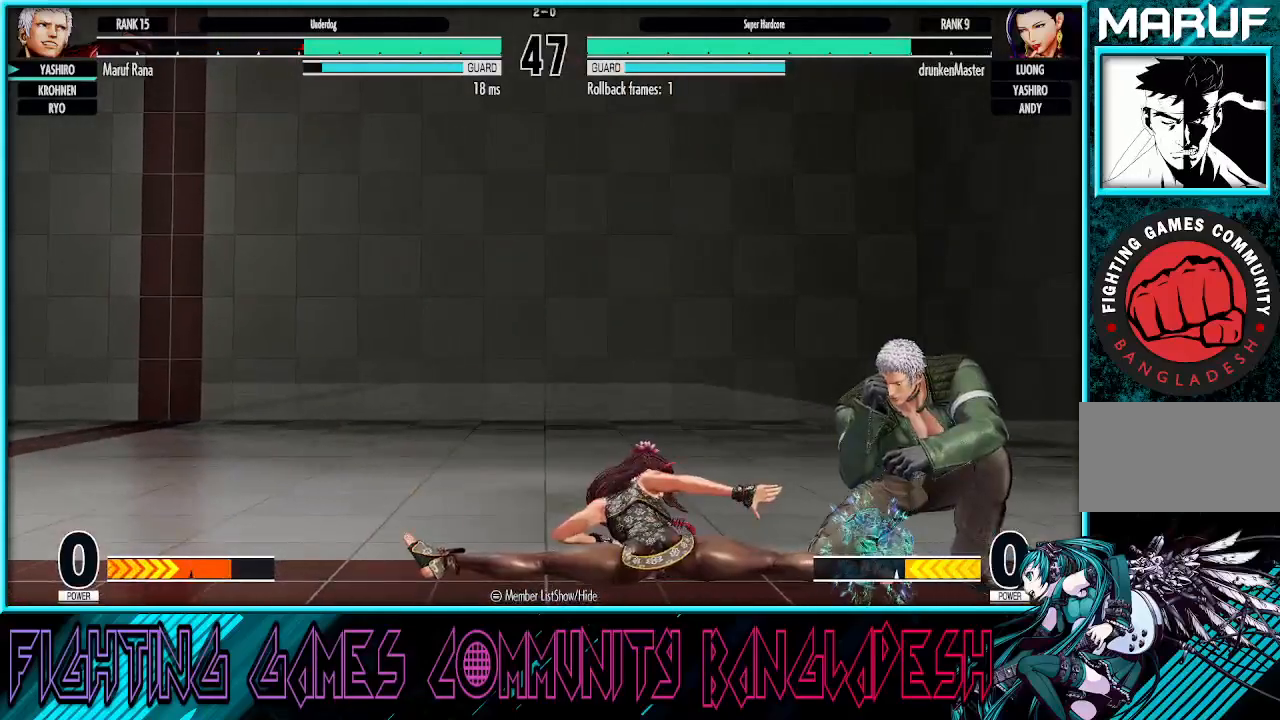
{"buttons": [], "left_stick": "down-right", "events": [[150, "CROSS", "up"]]}
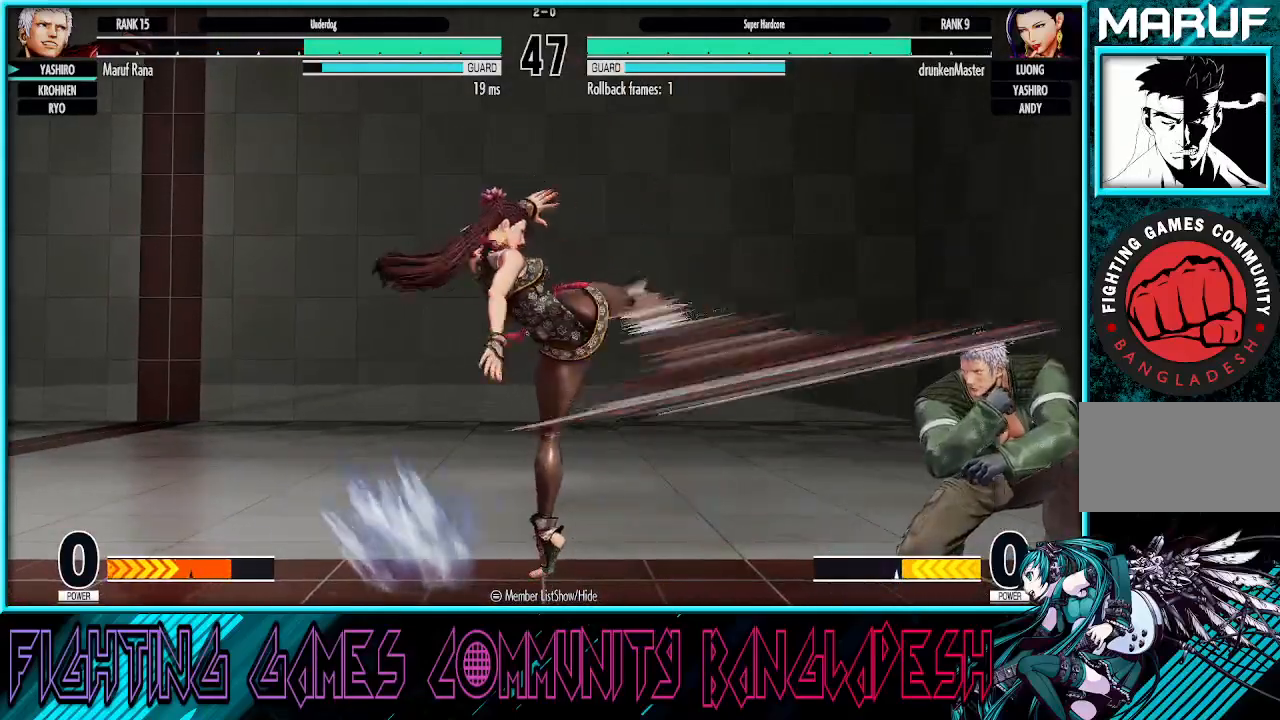
{"buttons": [], "left_stick": "center", "events": [[83, "R1", "down"], [267, "left_stick", "center"], [283, "R1", "up"]]}